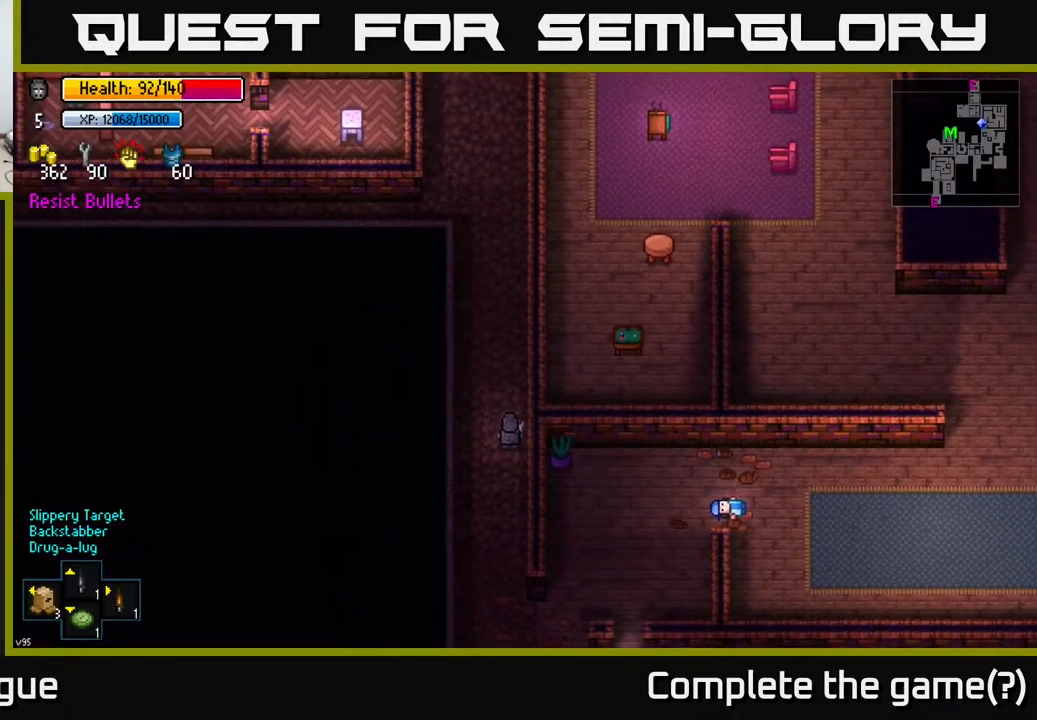
Gameplay with a controller (Xbox layout); each line is a JSON object with the inputs held at the frame after it. "events" lists button and stick changes between this image and that frame as [ms after this image, input, new state], when the widget could be followed in between.
{"buttons": [], "left_stick": "center", "right_stick": "center", "events": [[200, "X", "down"], [250, "X", "up"]]}
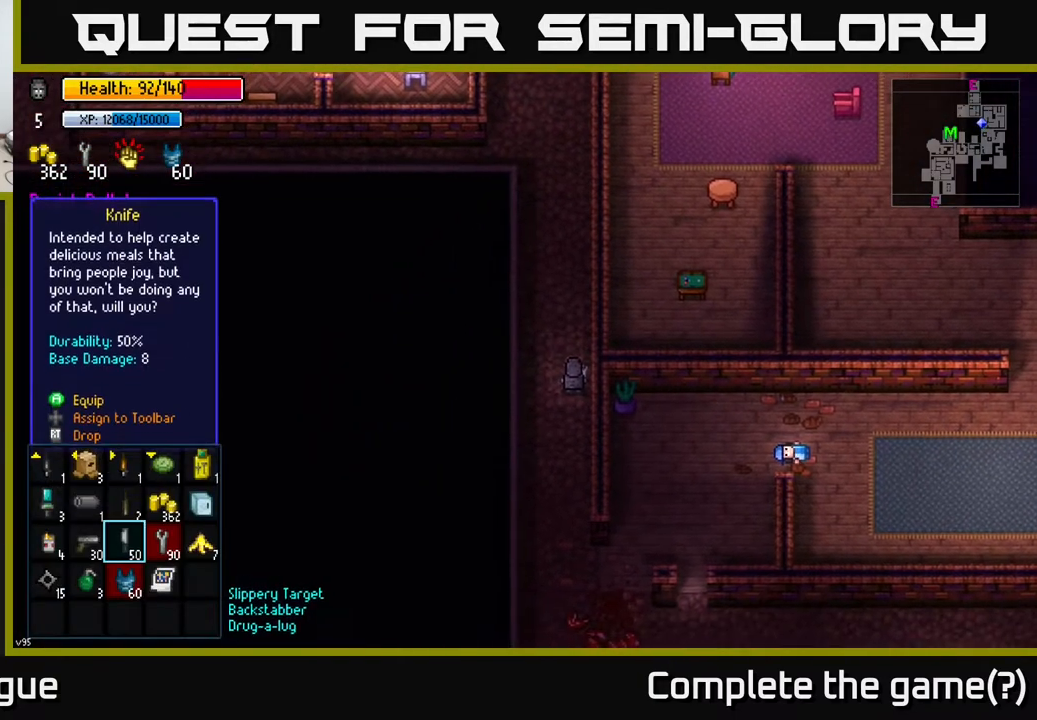
{"buttons": [], "left_stick": "center", "right_stick": "center", "events": []}
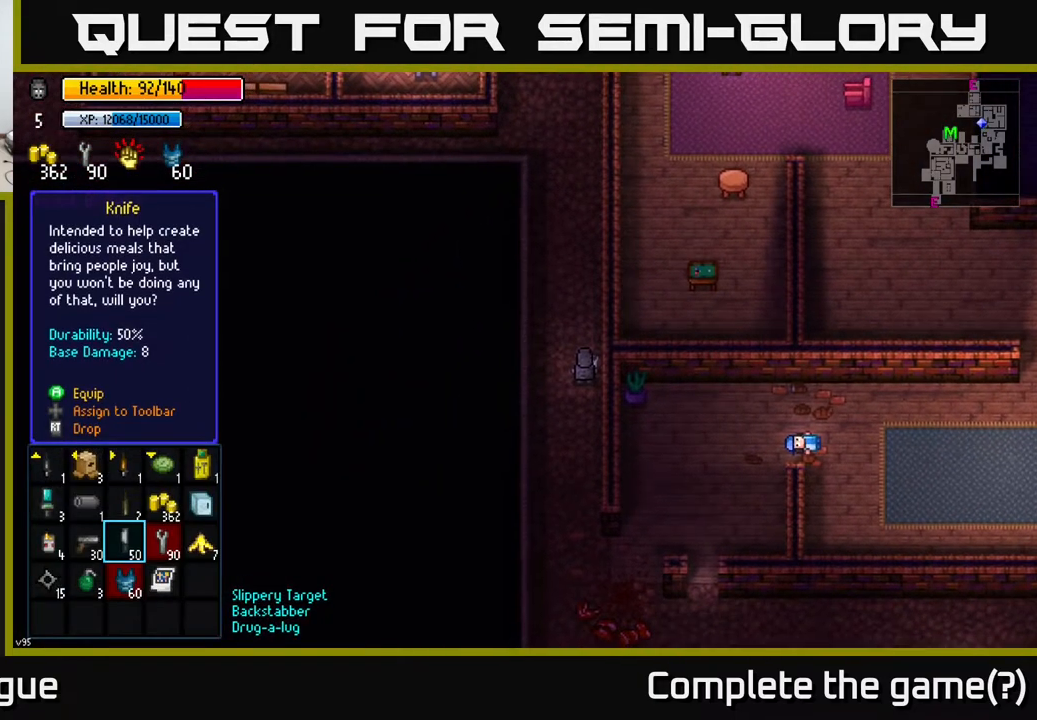
{"buttons": [], "left_stick": "center", "right_stick": "center", "events": [[33, "left_stick", "up"], [167, "left_stick", "center"]]}
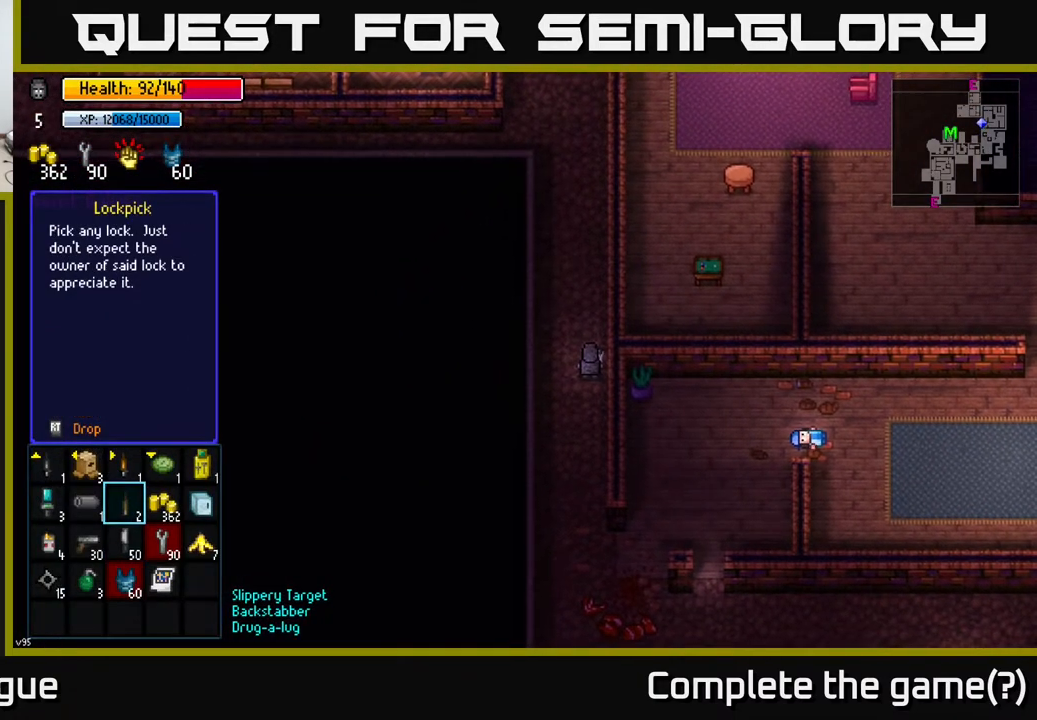
{"buttons": [], "left_stick": "down", "right_stick": "center", "events": [[117, "left_stick", "right"], [283, "left_stick", "center"], [400, "left_stick", "down"]]}
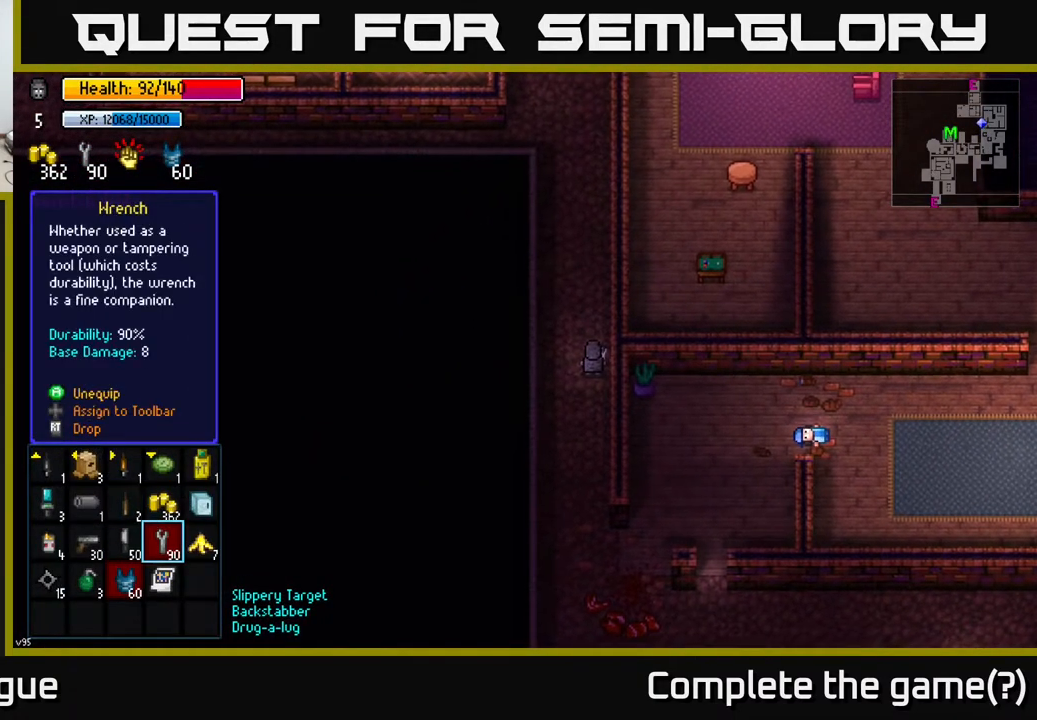
{"buttons": [], "left_stick": "center", "right_stick": "center", "events": [[100, "left_stick", "center"], [233, "left_stick", "left"], [350, "left_stick", "center"]]}
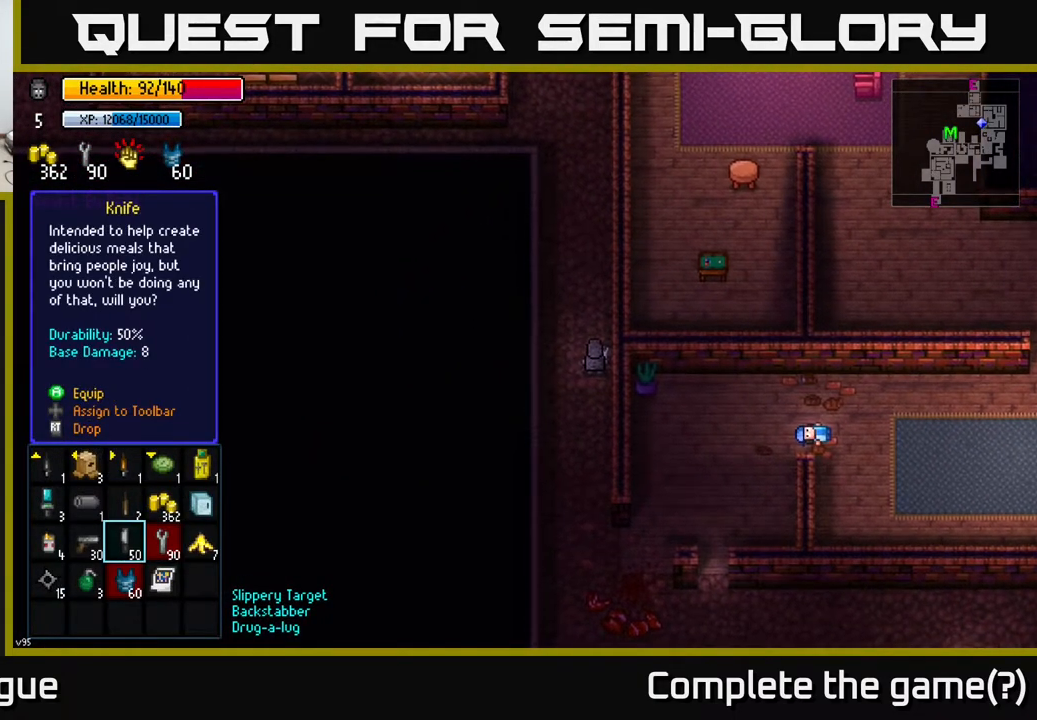
{"buttons": [], "left_stick": "center", "right_stick": "center", "events": [[367, "left_stick", "right"], [500, "left_stick", "center"]]}
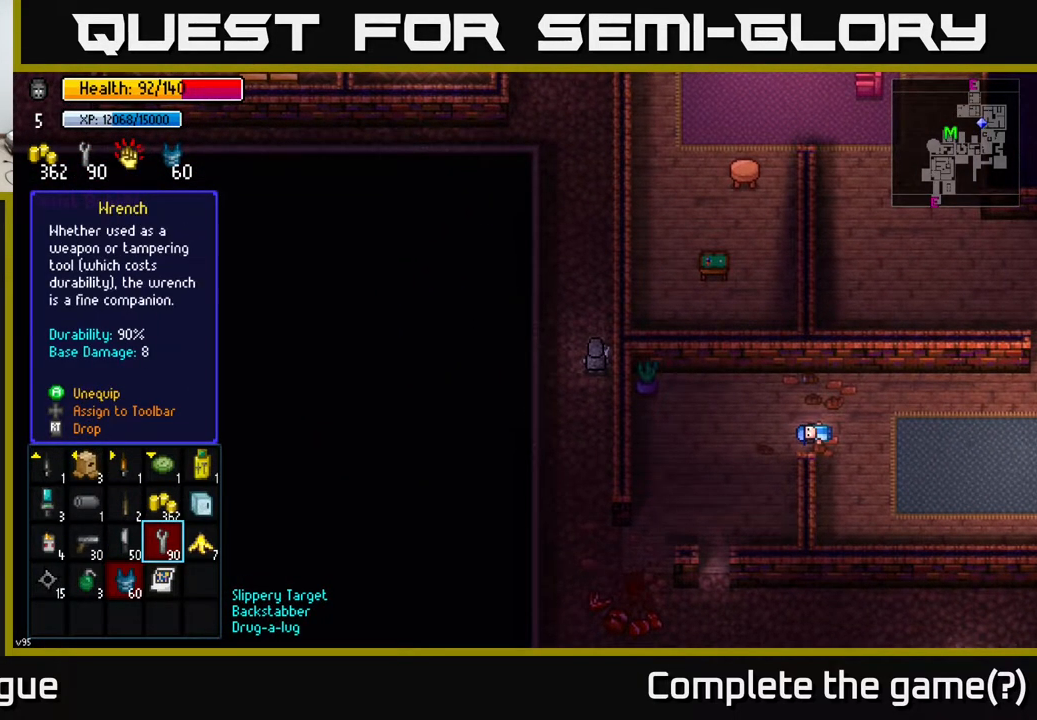
{"buttons": [], "left_stick": "center", "right_stick": "center", "events": [[200, "DPAD_RIGHT", "down"], [333, "DPAD_RIGHT", "up"]]}
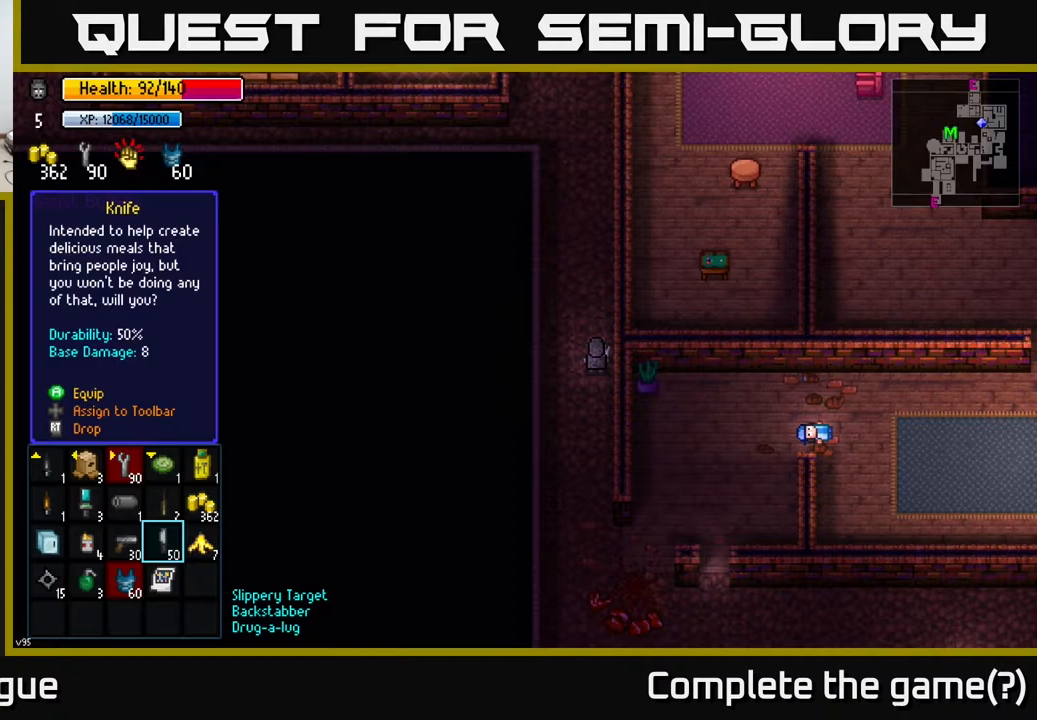
{"buttons": [], "left_stick": "center", "right_stick": "center", "events": [[83, "left_stick", "left"], [267, "left_stick", "center"]]}
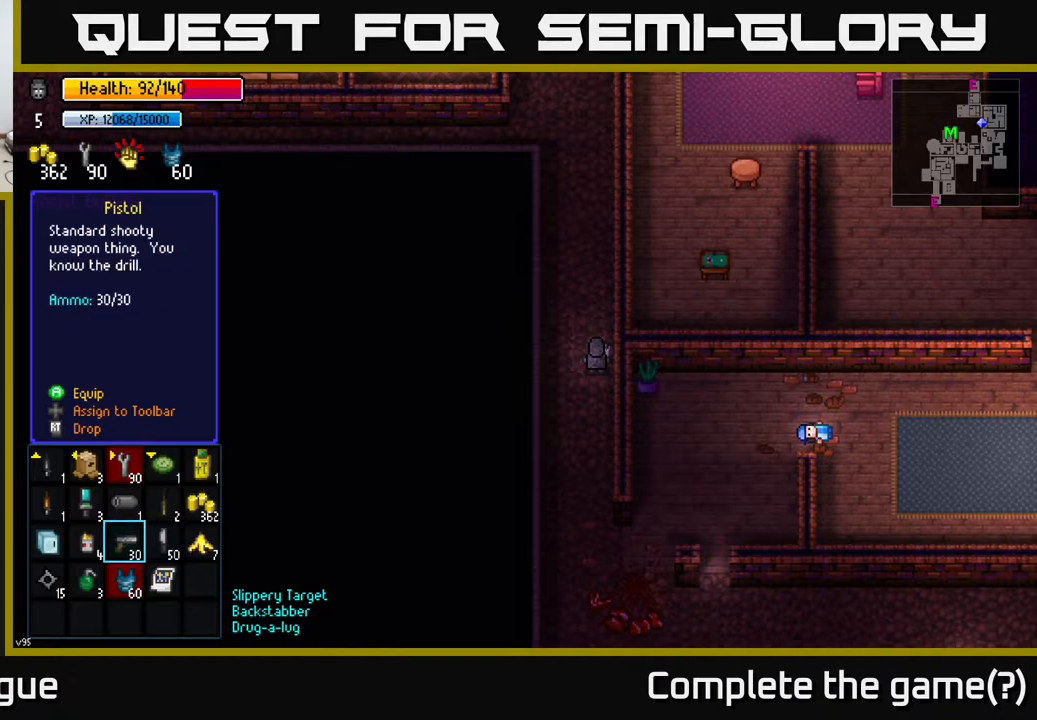
{"buttons": [], "left_stick": "center", "right_stick": "center", "events": []}
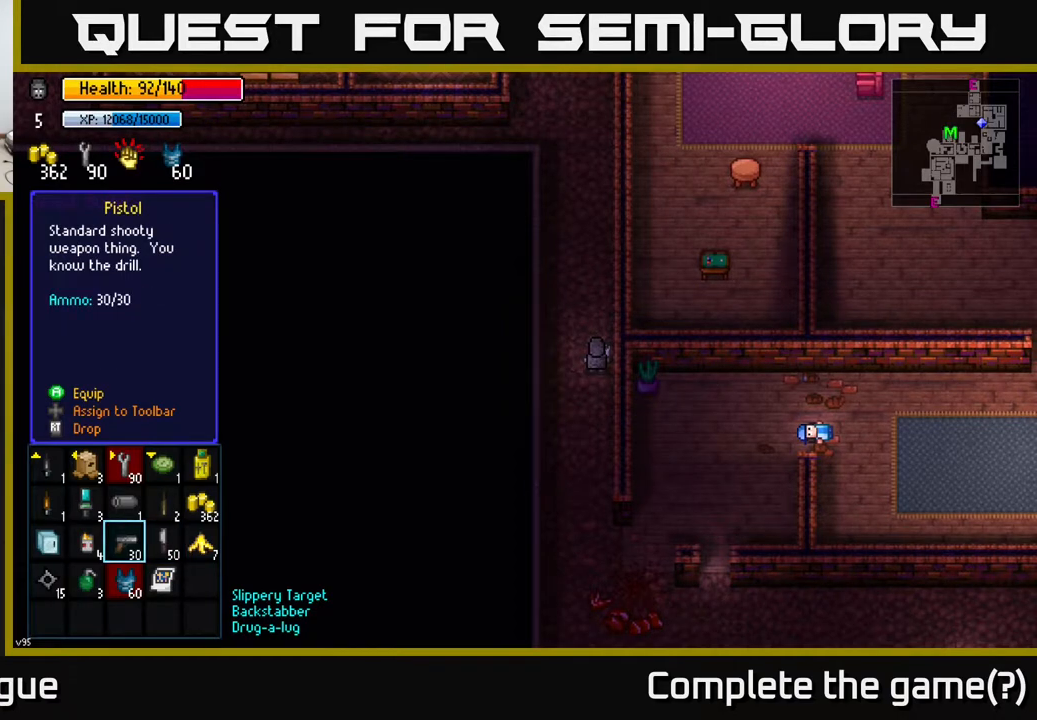
{"buttons": [], "left_stick": "center", "right_stick": "center", "events": []}
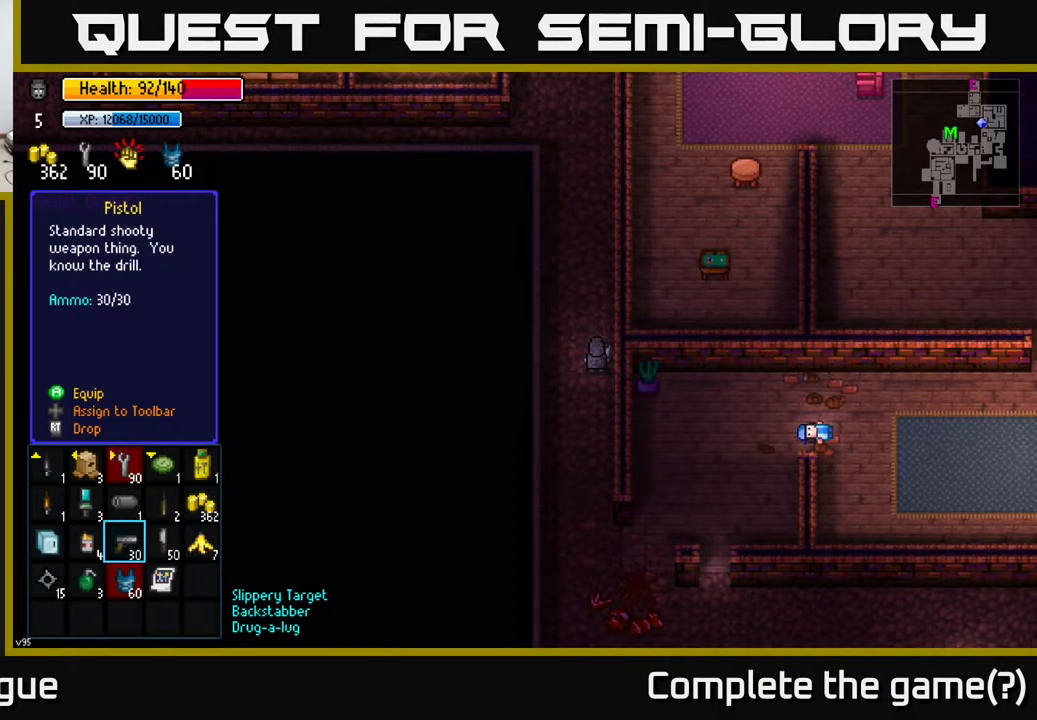
{"buttons": [], "left_stick": "center", "right_stick": "center", "events": []}
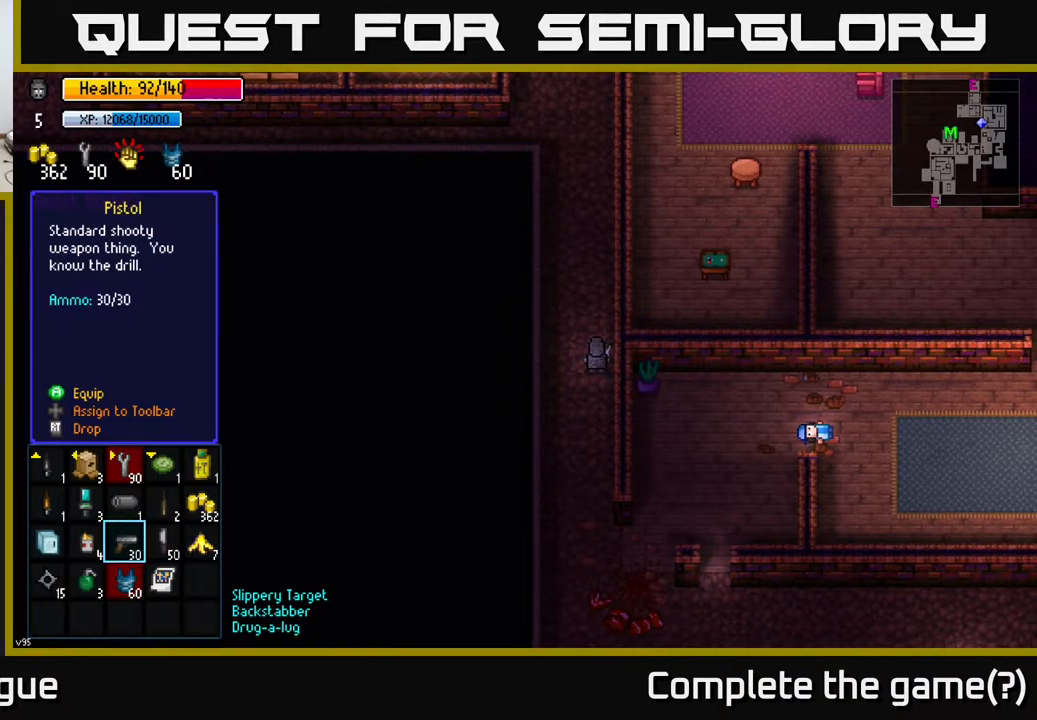
{"buttons": [], "left_stick": "left", "right_stick": "center", "events": [[383, "left_stick", "left"]]}
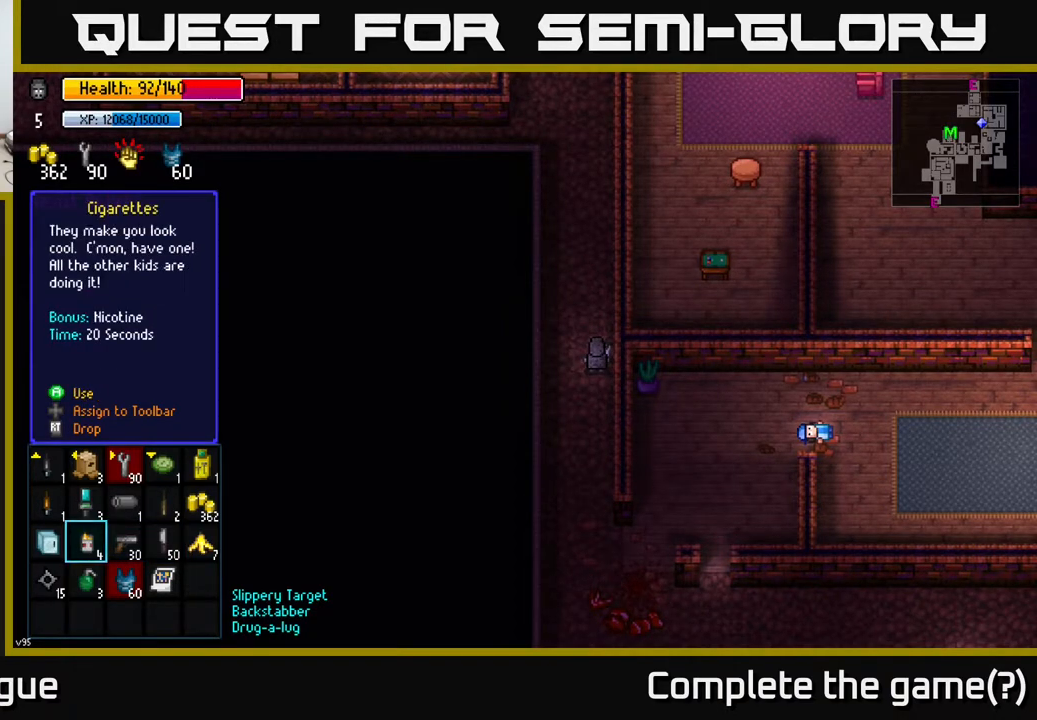
{"buttons": [], "left_stick": "up", "right_stick": "center", "events": [[67, "left_stick", "center"], [400, "left_stick", "up"]]}
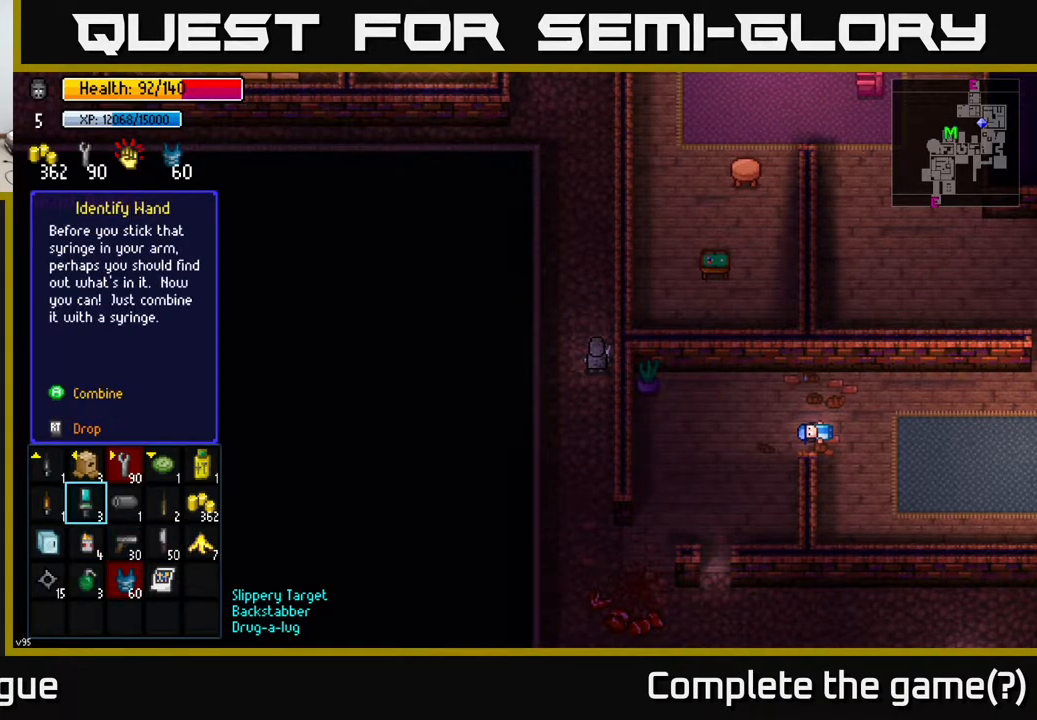
{"buttons": [], "left_stick": "center", "right_stick": "center", "events": [[117, "left_stick", "center"], [200, "left_stick", "left"], [367, "left_stick", "center"]]}
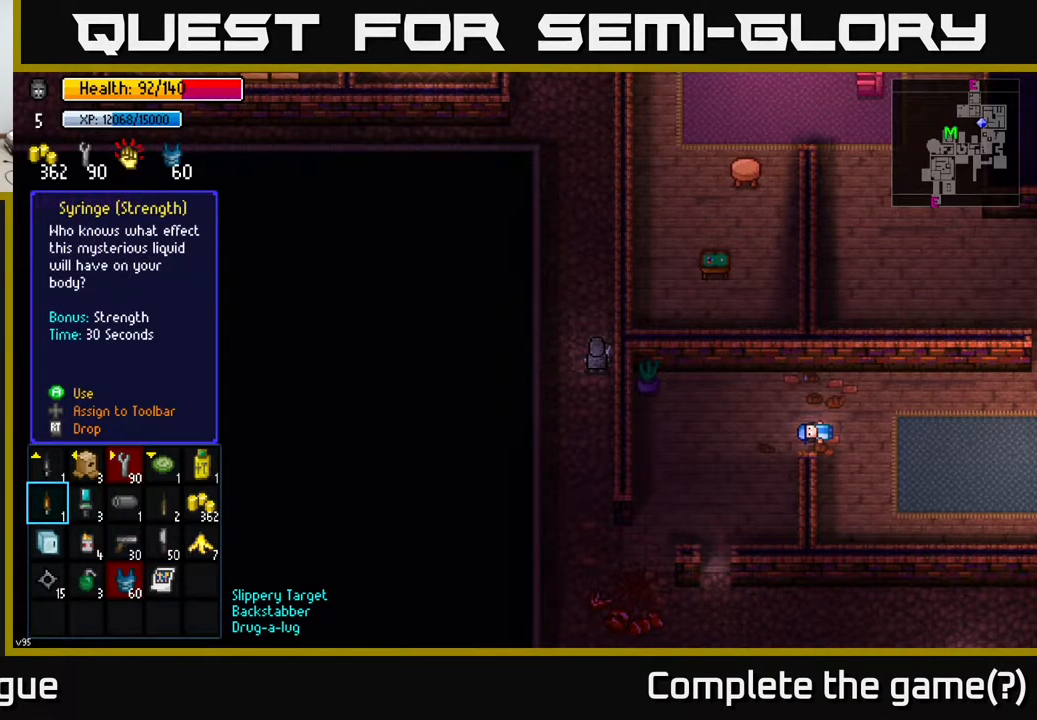
{"buttons": [], "left_stick": "center", "right_stick": "center", "events": []}
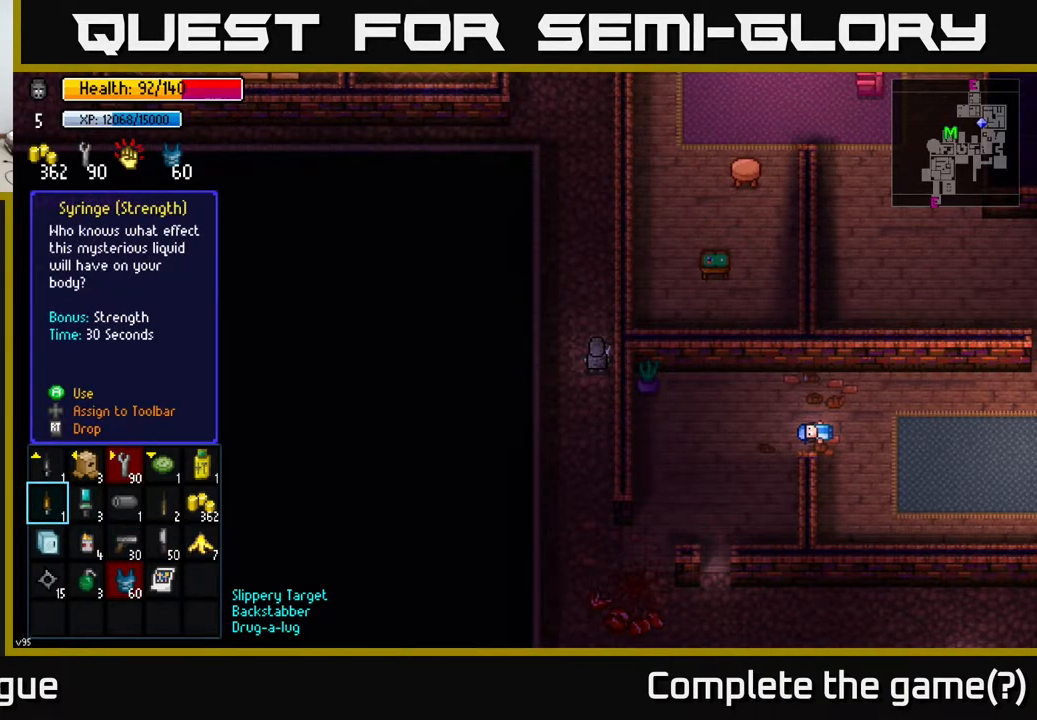
{"buttons": [], "left_stick": "center", "right_stick": "center", "events": [[100, "left_stick", "up"], [250, "left_stick", "center"]]}
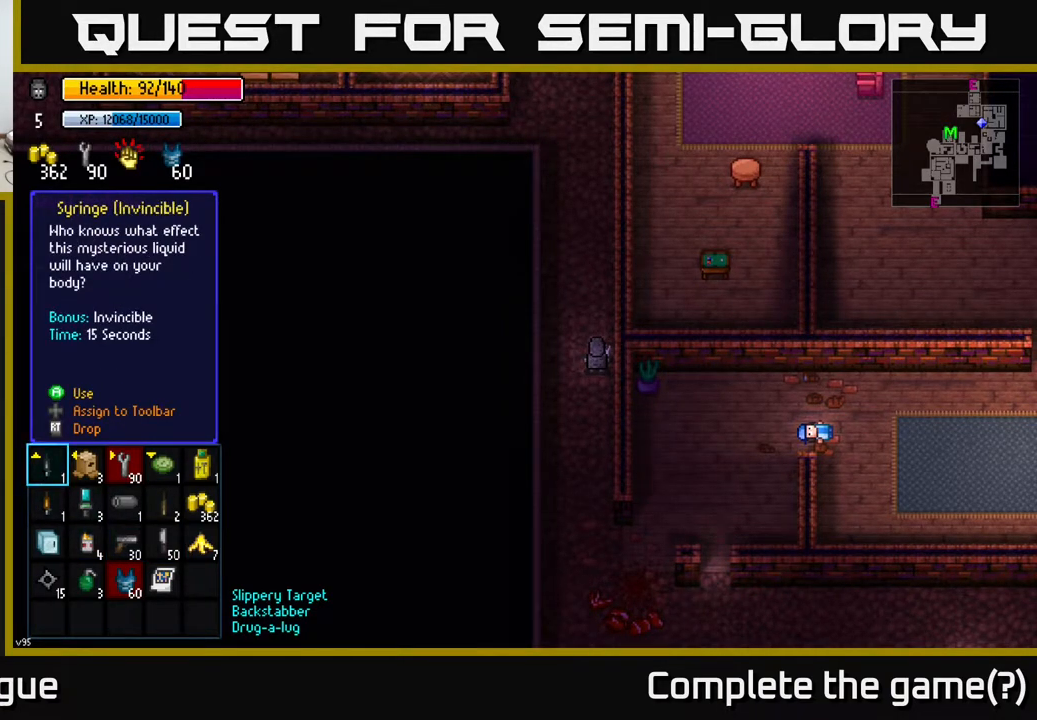
{"buttons": [], "left_stick": "down", "right_stick": "center", "events": [[433, "left_stick", "down"]]}
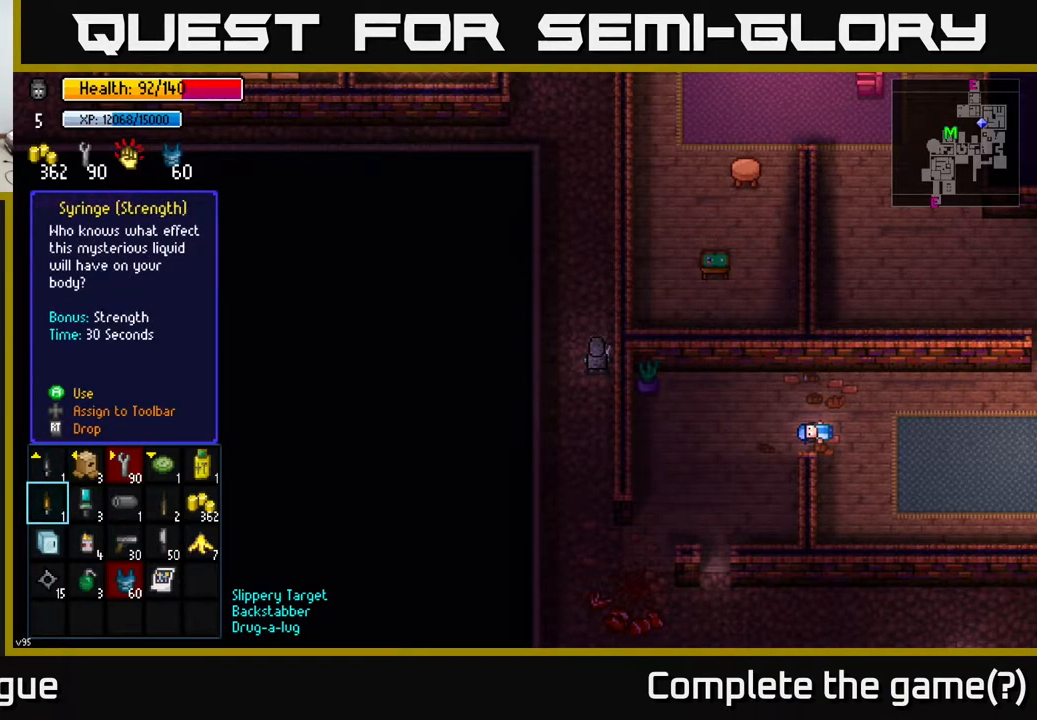
{"buttons": [], "left_stick": "down-right", "right_stick": "center", "events": [[100, "left_stick", "center"], [167, "left_stick", "right"], [317, "left_stick", "center"], [450, "left_stick", "down-right"]]}
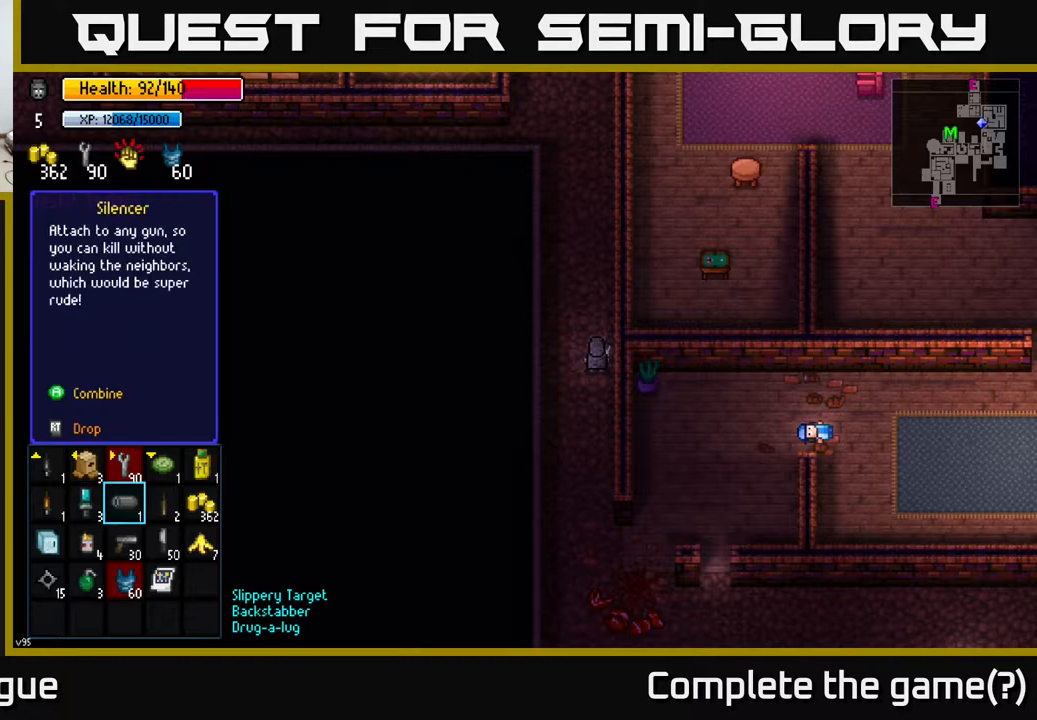
{"buttons": [], "left_stick": "center", "right_stick": "center", "events": [[67, "left_stick", "center"]]}
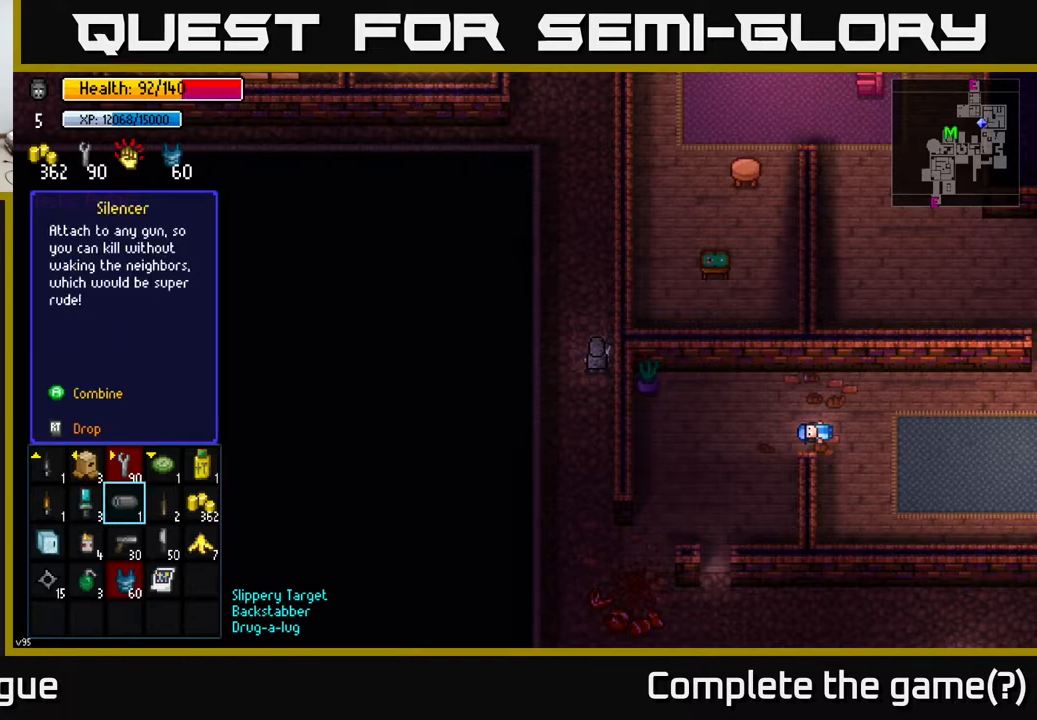
{"buttons": [], "left_stick": "right", "right_stick": "center", "events": [[383, "left_stick", "right"]]}
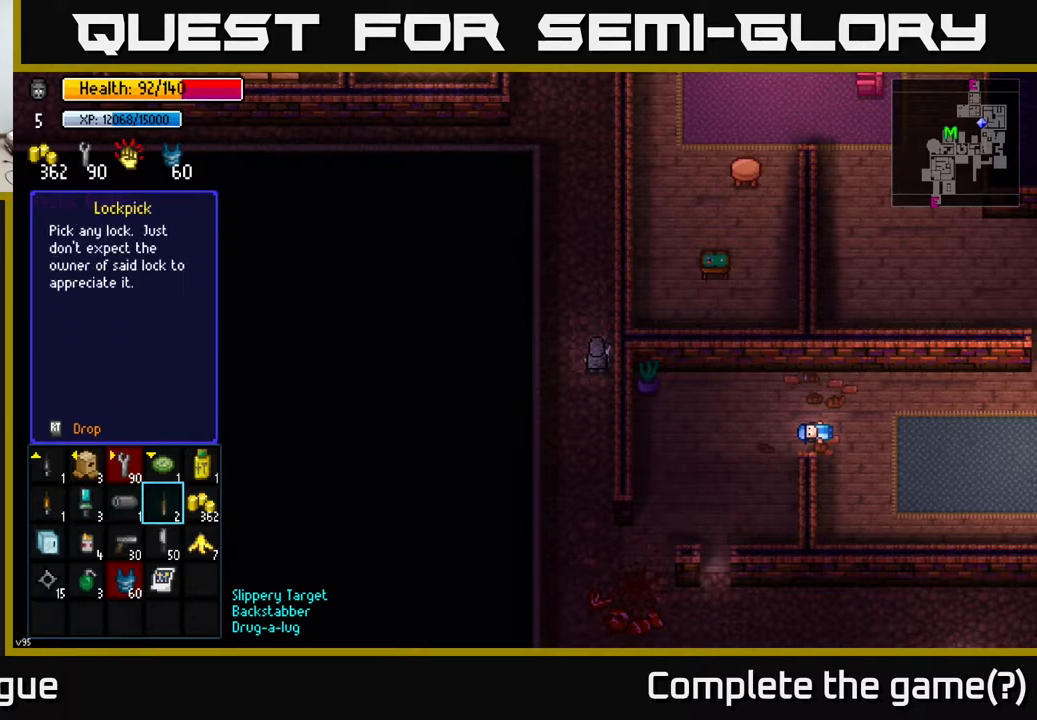
{"buttons": [], "left_stick": "center", "right_stick": "center", "events": [[67, "left_stick", "center"]]}
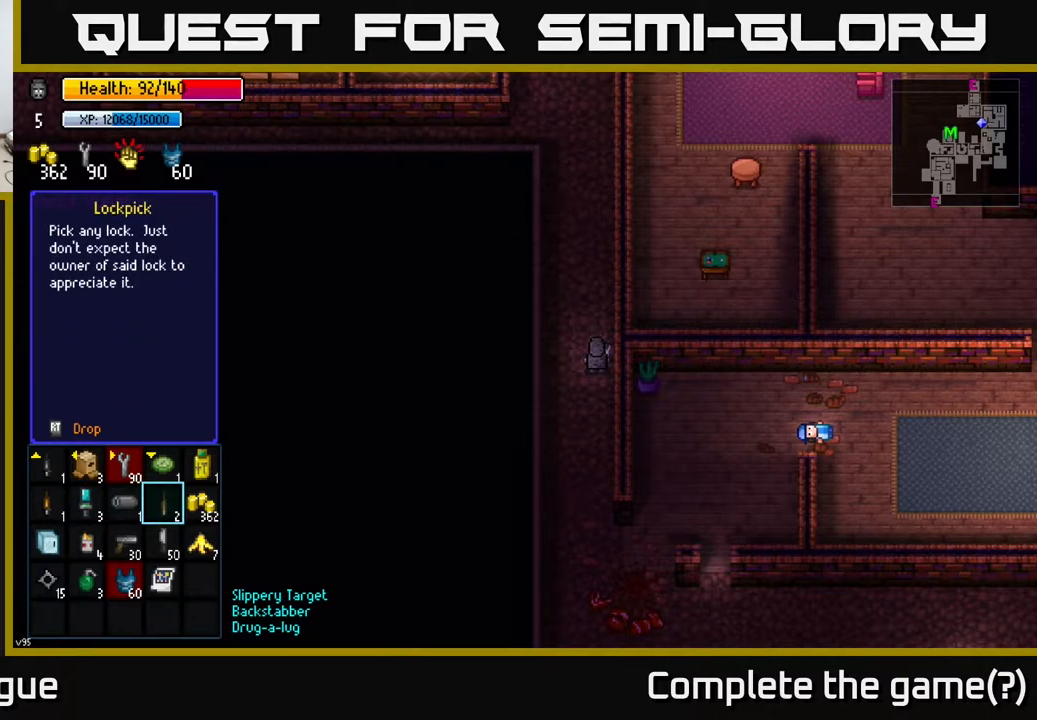
{"buttons": [], "left_stick": "center", "right_stick": "center", "events": []}
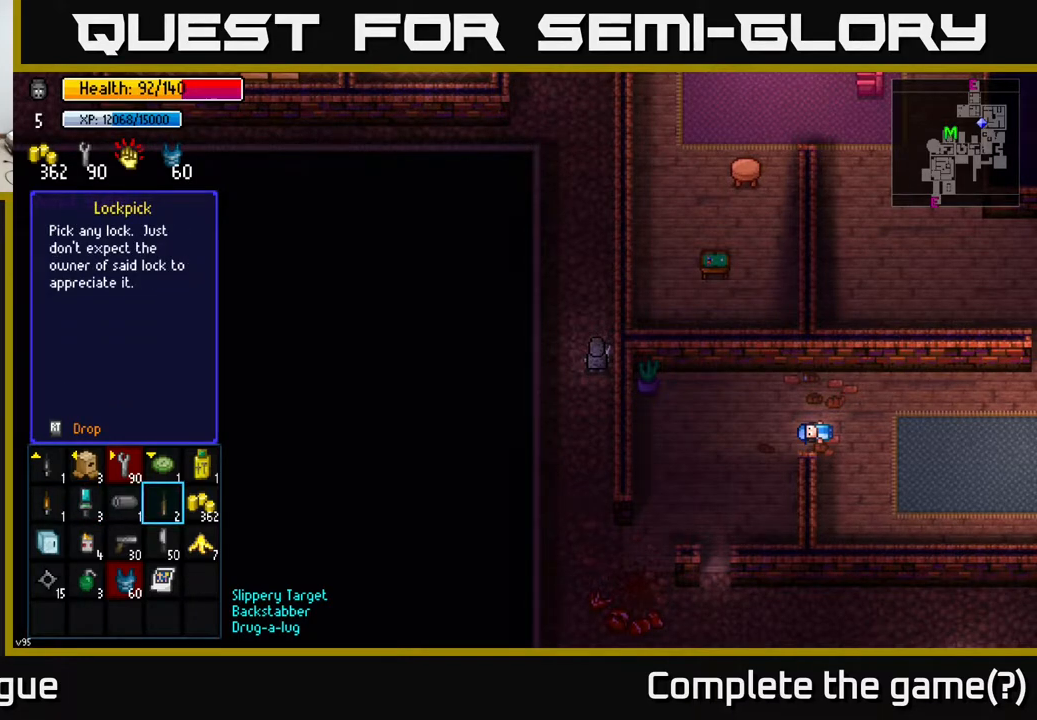
{"buttons": [], "left_stick": "right", "right_stick": "center", "events": [[100, "left_stick", "down"], [333, "left_stick", "center"], [383, "left_stick", "right"]]}
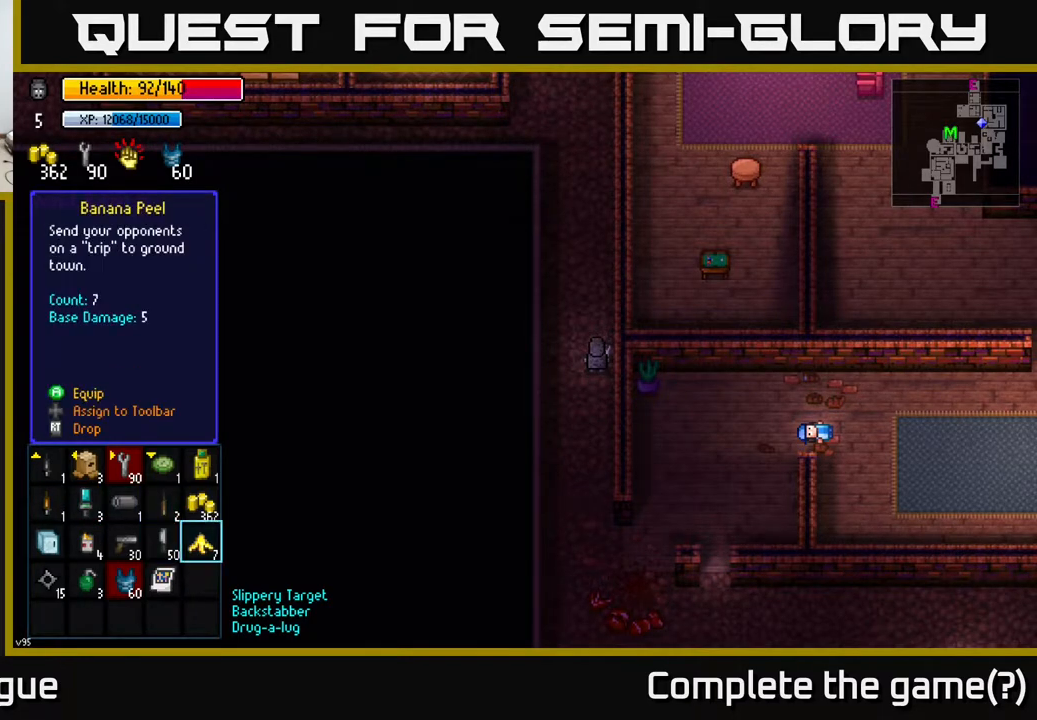
{"buttons": [], "left_stick": "center", "right_stick": "center", "events": [[33, "left_stick", "center"]]}
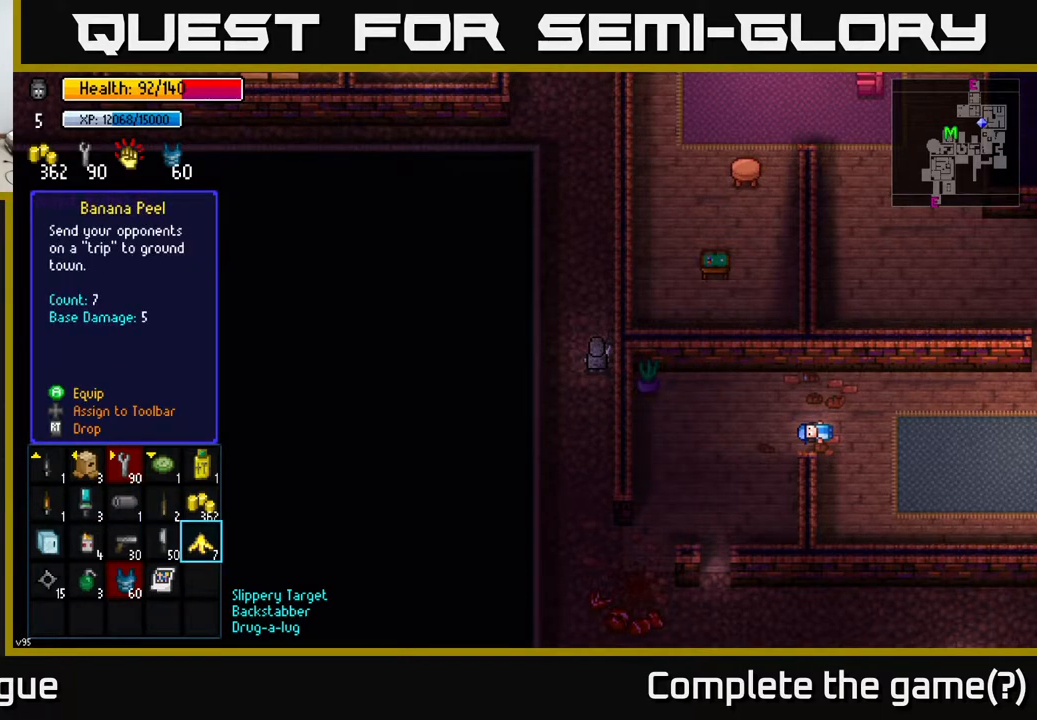
{"buttons": [], "left_stick": "up", "right_stick": "center", "events": [[383, "left_stick", "up"]]}
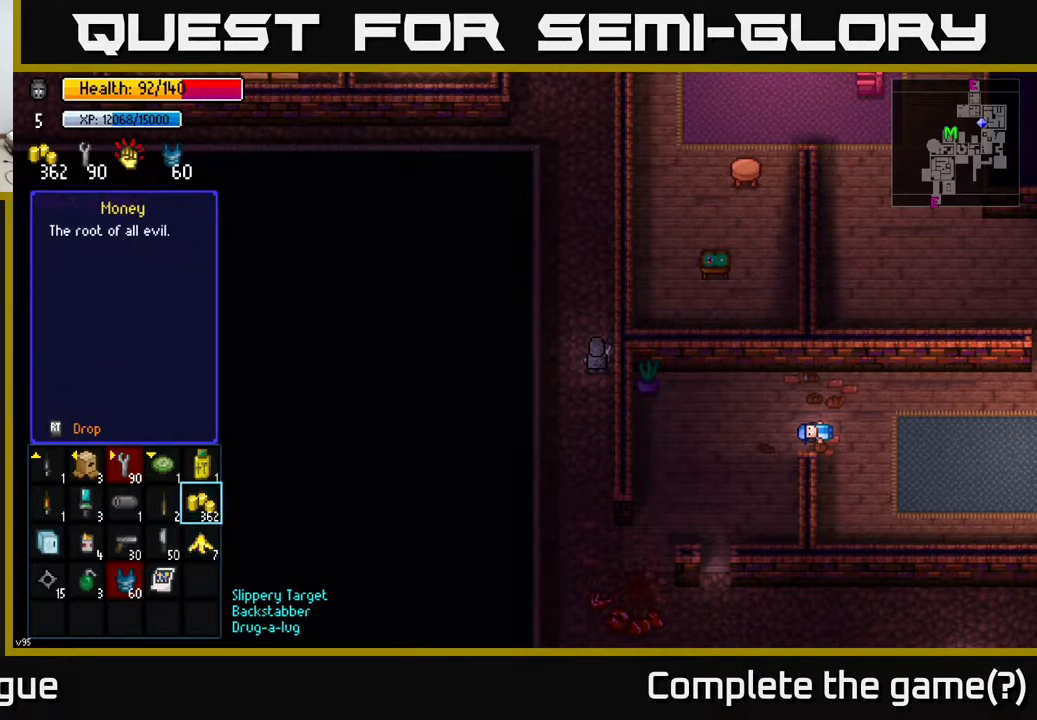
{"buttons": [], "left_stick": "center", "right_stick": "center", "events": [[50, "left_stick", "center"]]}
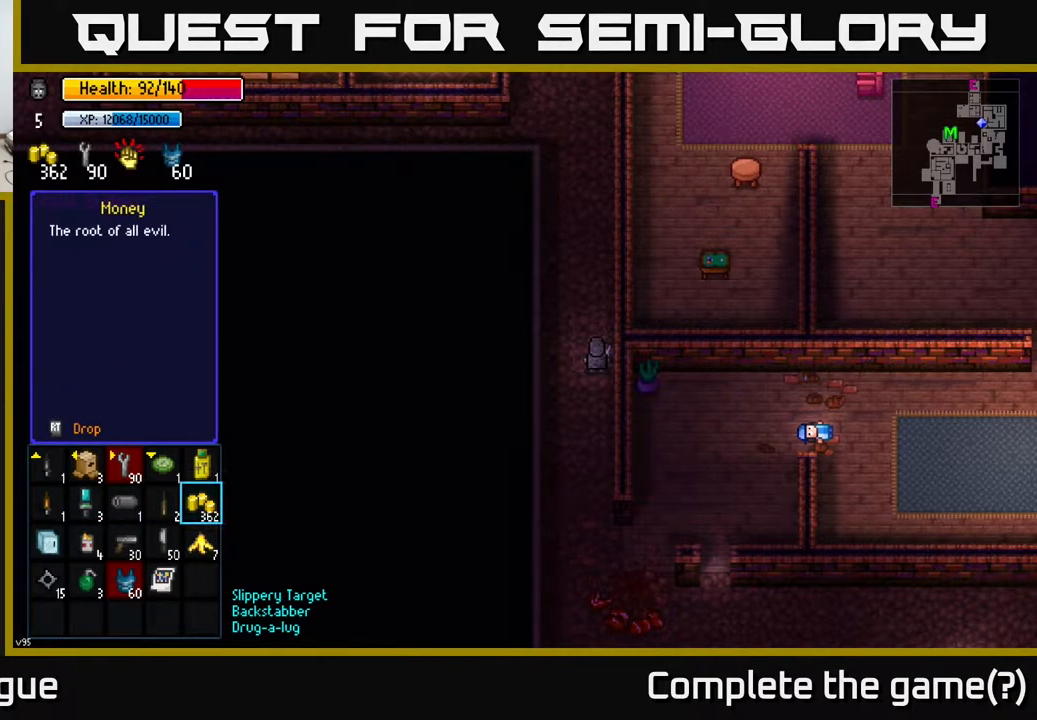
{"buttons": [], "left_stick": "center", "right_stick": "center", "events": [[33, "left_stick", "down"], [217, "left_stick", "center"], [317, "left_stick", "left"], [433, "left_stick", "center"]]}
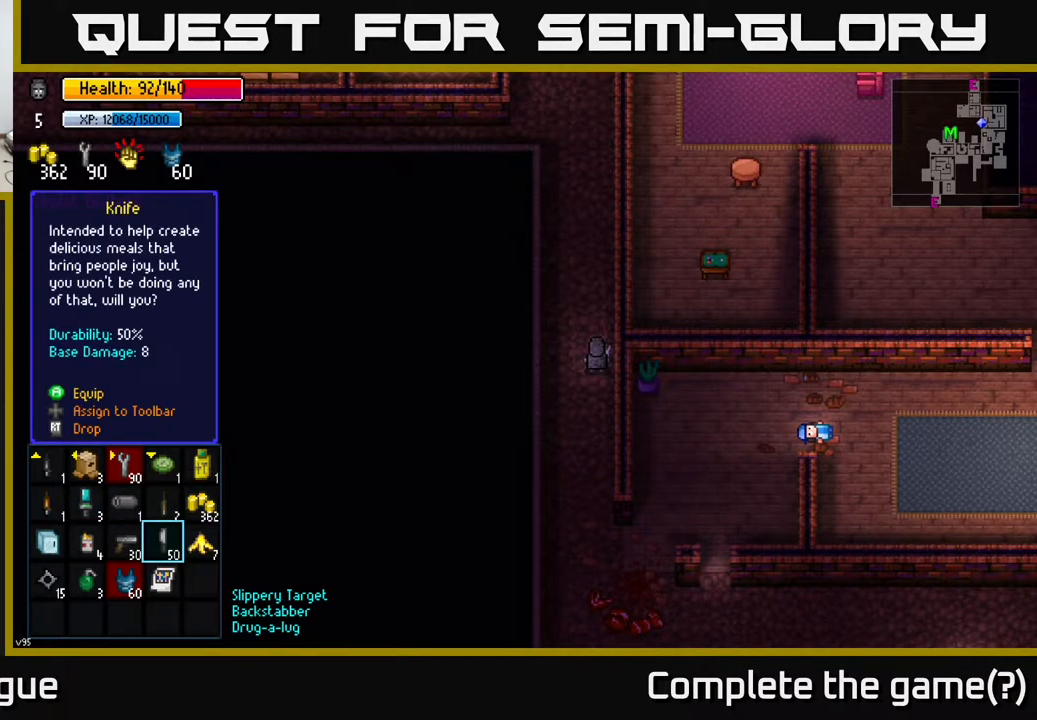
{"buttons": [], "left_stick": "right", "right_stick": "center", "events": [[83, "left_stick", "left"], [217, "left_stick", "center"], [467, "left_stick", "right"]]}
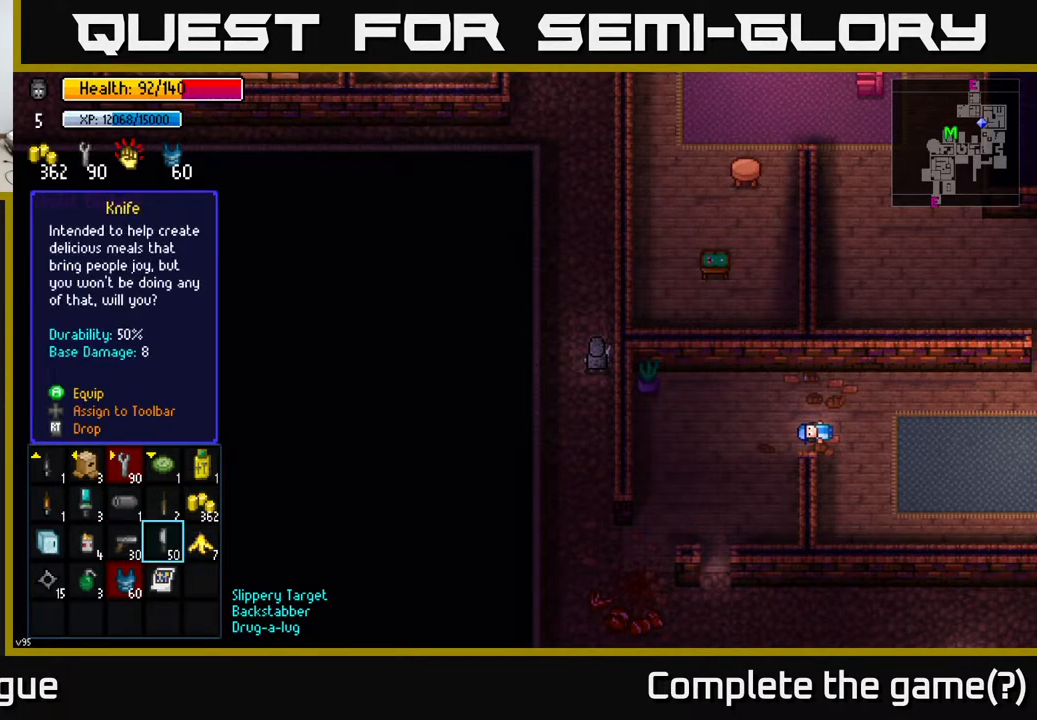
{"buttons": [], "left_stick": "center", "right_stick": "center", "events": [[133, "left_stick", "center"], [417, "DPAD_UP", "down"], [500, "DPAD_UP", "up"]]}